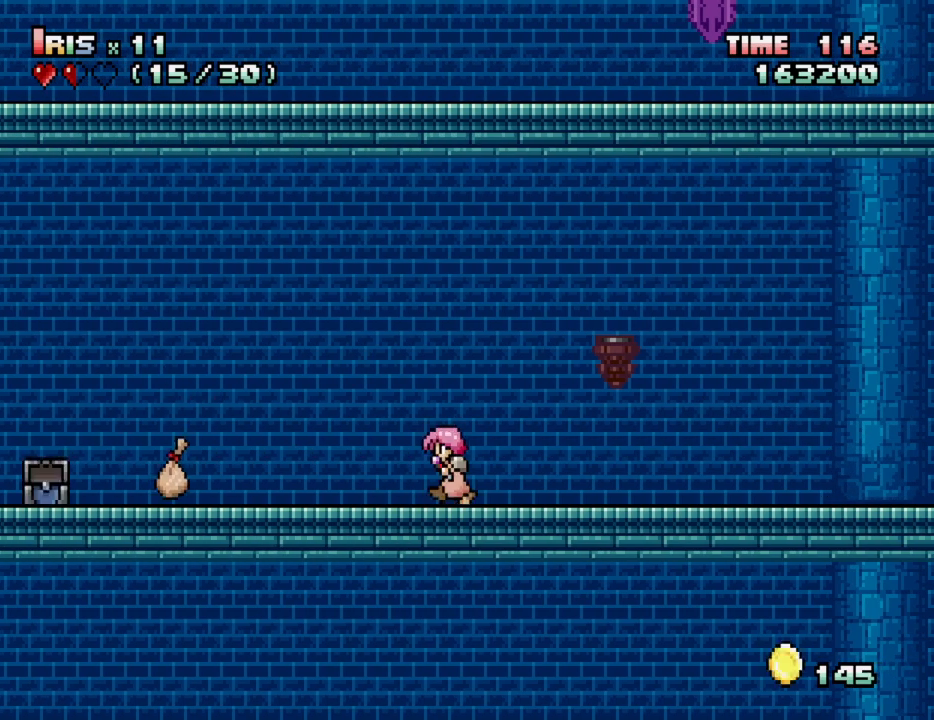
Gameplay with keyboard; each line is a JSON object with the keys held at the frame after it. "events" lists presses ("down") and releases ("up") of "alt_l", "alt_r", "caps_lock", "ctrl_l", "ctrl_r", "down", "escape", "f1", "f10", "f11", "f12", "f2", "f3", "f4", "f5", "f6", "f7", "f8", "f9", "left", "right", "shift", "space", "super", "tab" and "up" between this image and that frame as [ms after this image, input, new state], when the widget could be followed in between. No other keys are recorded. Mouse input is not recorded.
{"keys": ["left"], "events": []}
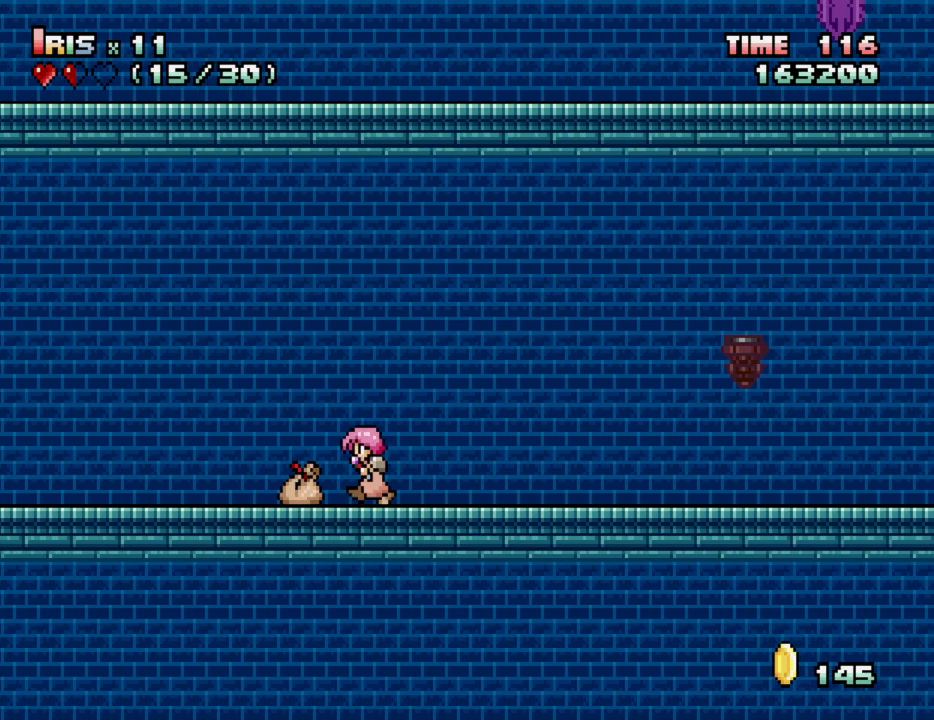
{"keys": ["left"], "events": []}
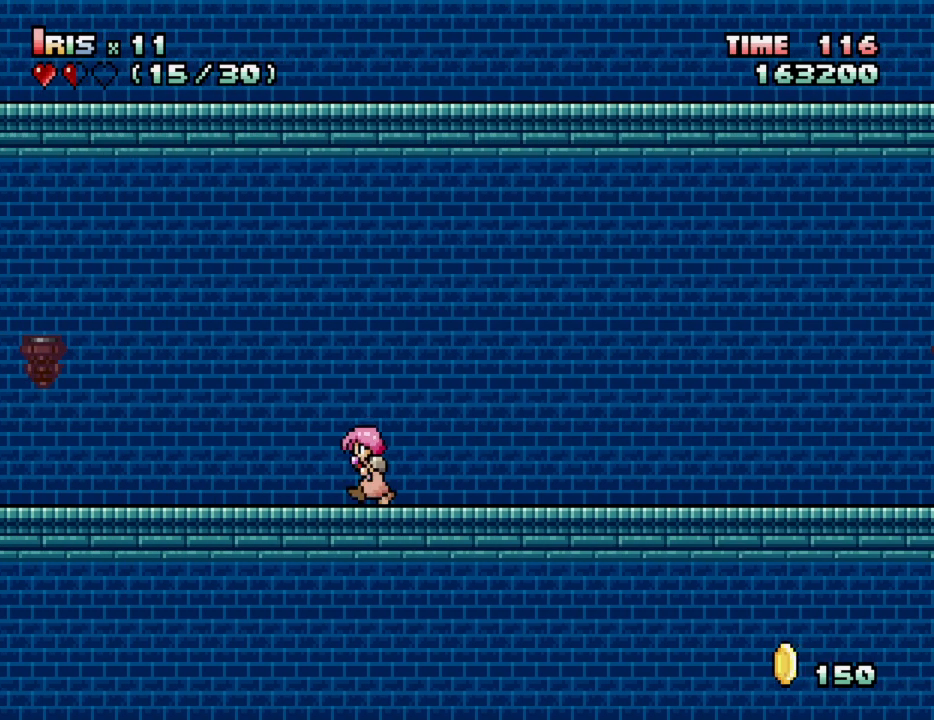
{"keys": ["left"], "events": []}
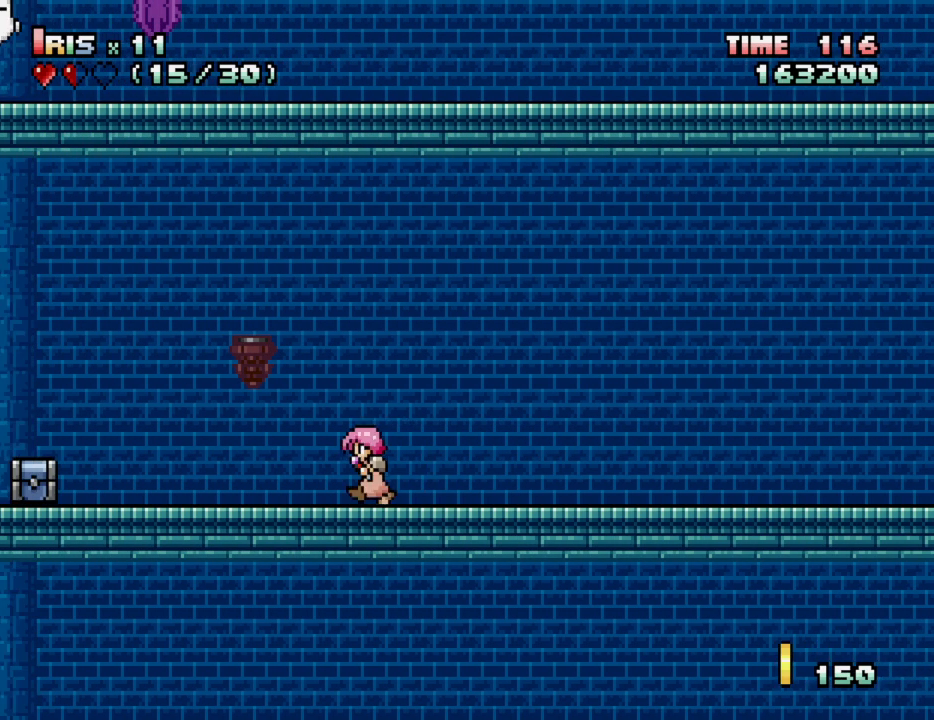
{"keys": ["alt_l"], "events": [[350, "alt_l", "down"], [400, "left", "up"]]}
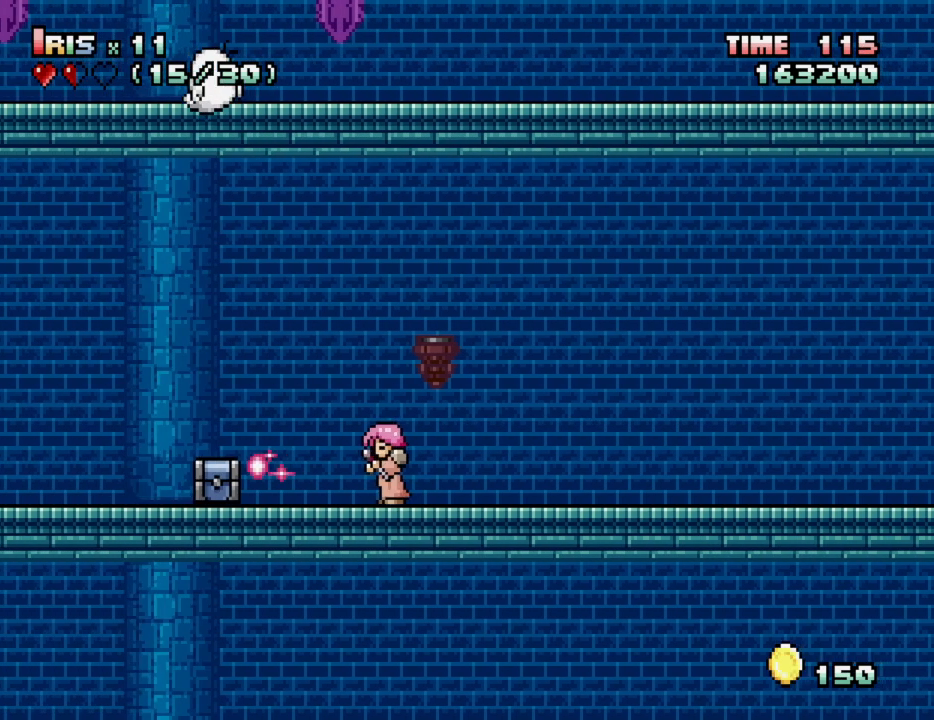
{"keys": [], "events": [[33, "alt_l", "up"], [167, "right", "down"], [500, "right", "up"]]}
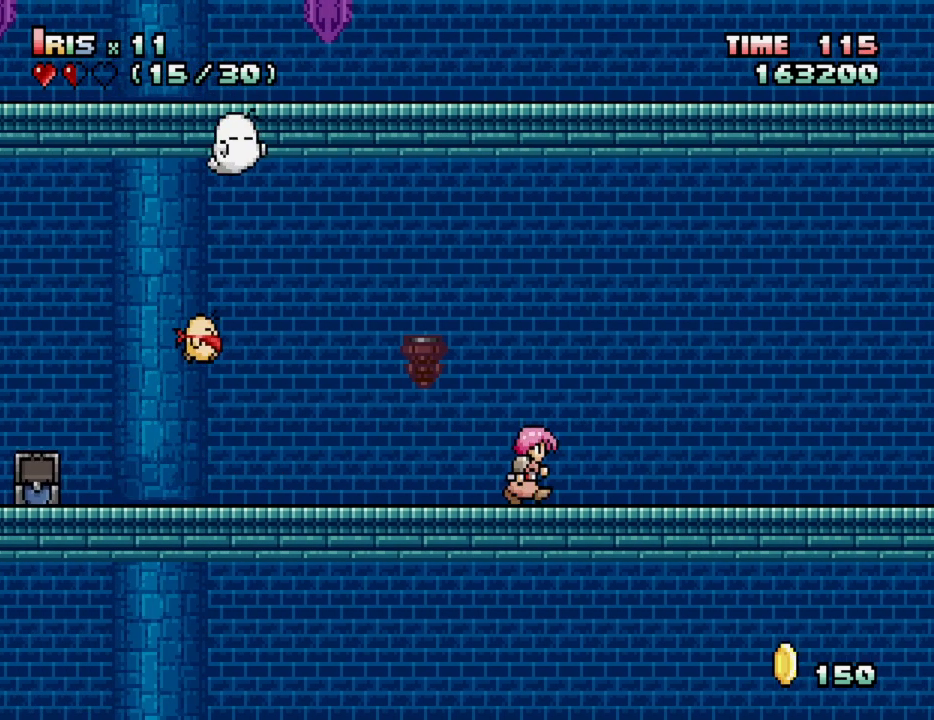
{"keys": ["left"], "events": [[100, "left", "down"], [200, "ctrl_l", "down"], [283, "ctrl_l", "up"]]}
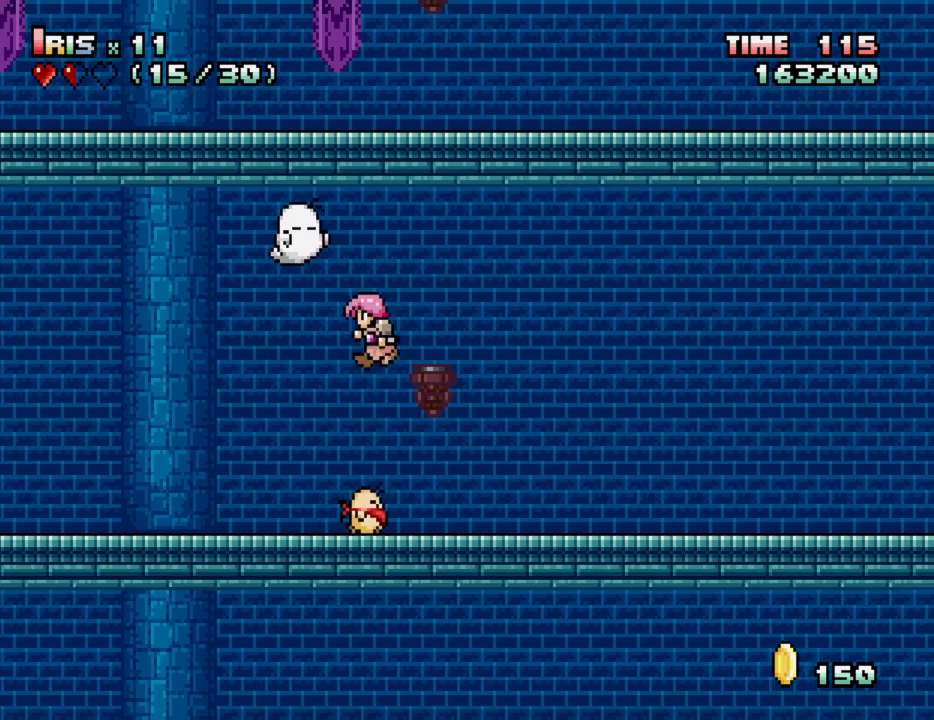
{"keys": ["left"], "events": []}
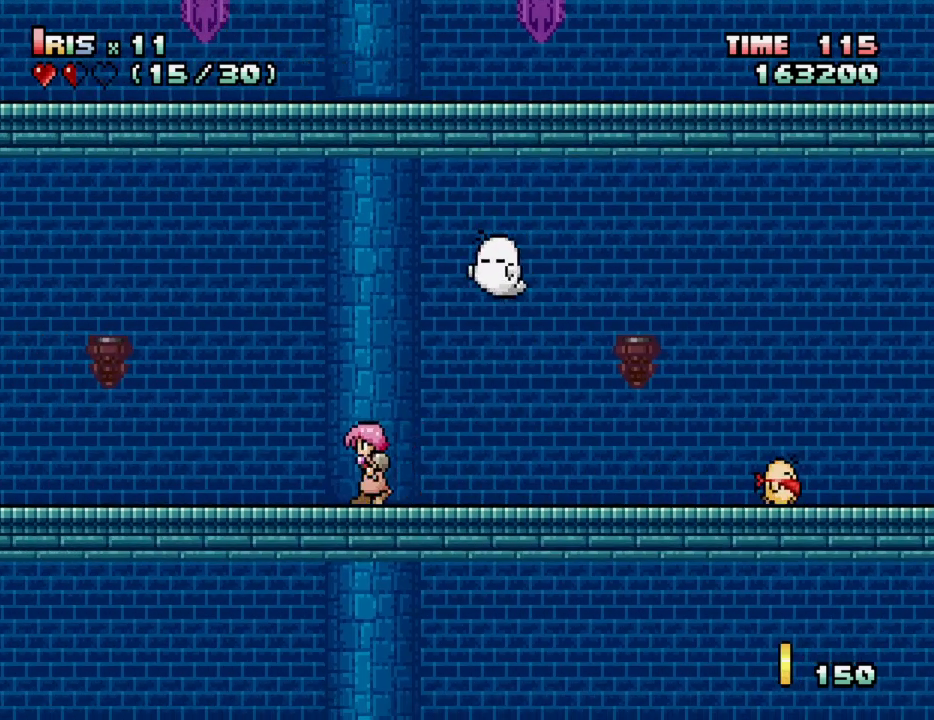
{"keys": ["left"], "events": []}
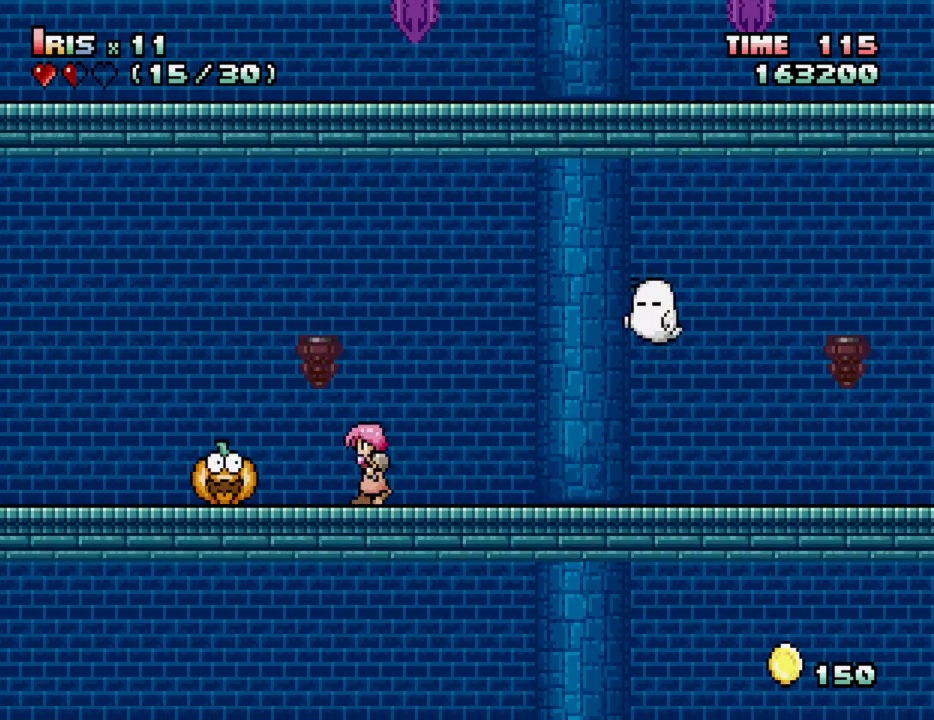
{"keys": ["left"], "events": [[50, "alt_l", "down"], [50, "left", "up"], [150, "alt_l", "up"], [433, "left", "down"]]}
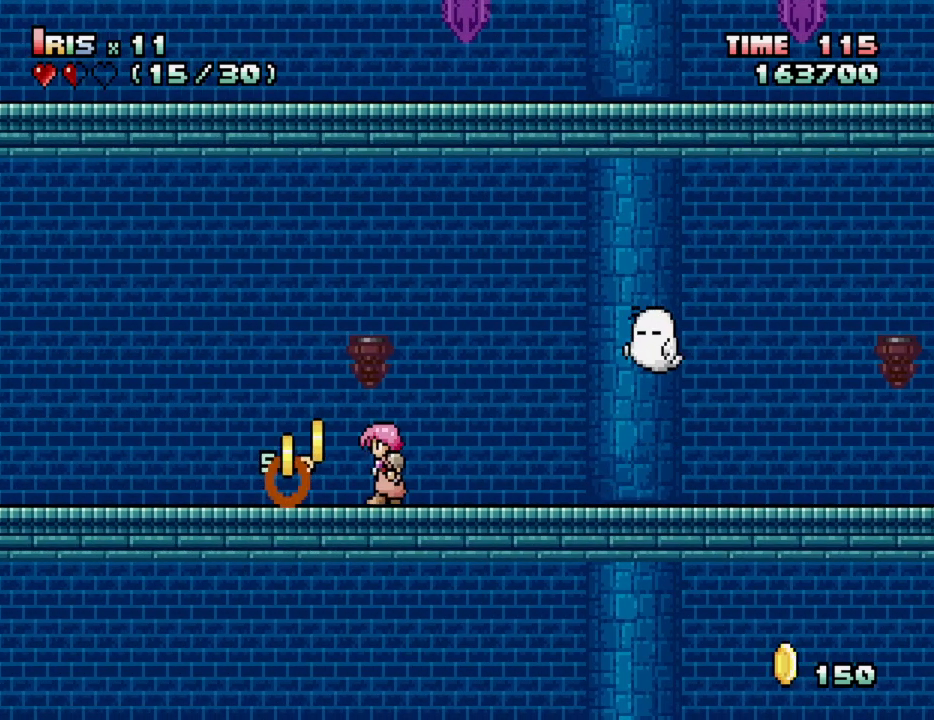
{"keys": ["left"], "events": []}
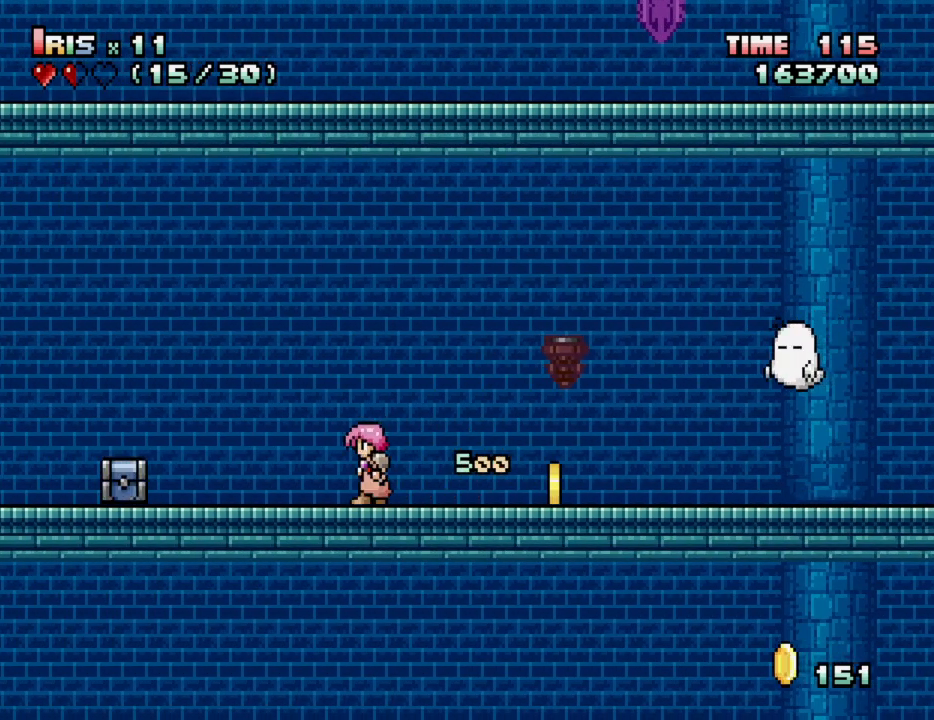
{"keys": [], "events": [[83, "alt_l", "down"], [83, "left", "up"], [217, "alt_l", "up"]]}
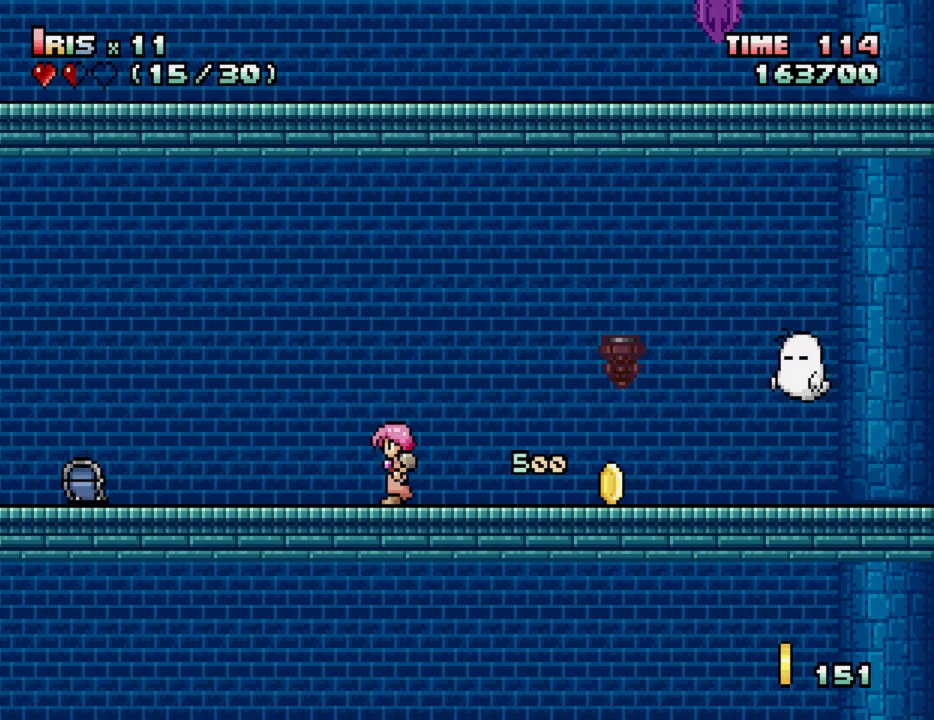
{"keys": ["alt_l", "left"], "events": [[133, "left", "down"], [467, "alt_l", "down"]]}
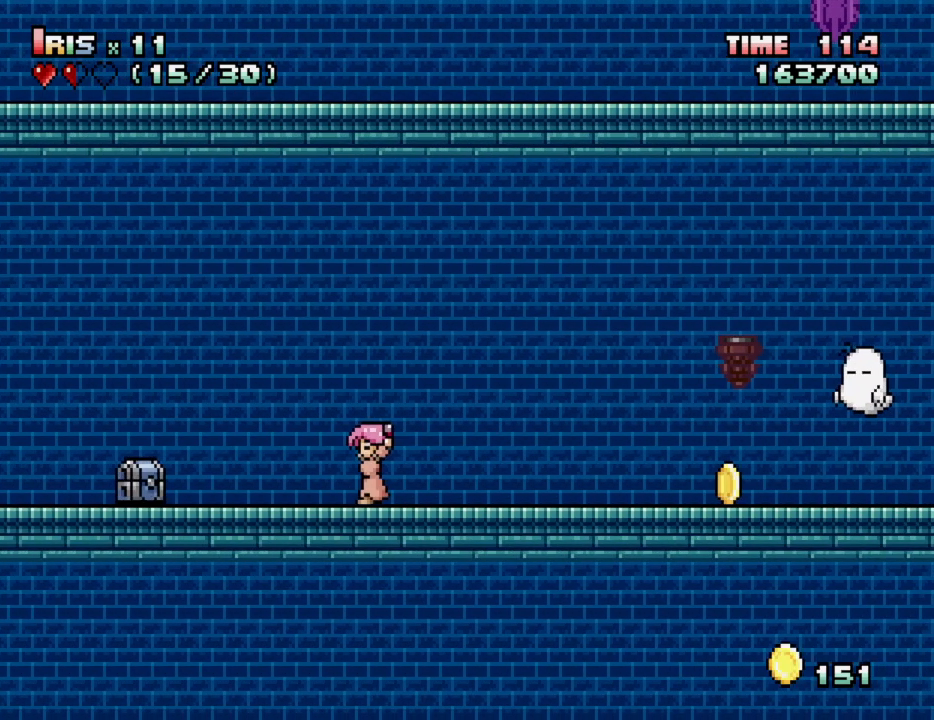
{"keys": ["left"], "events": [[17, "left", "up"], [150, "alt_l", "up"], [200, "left", "down"]]}
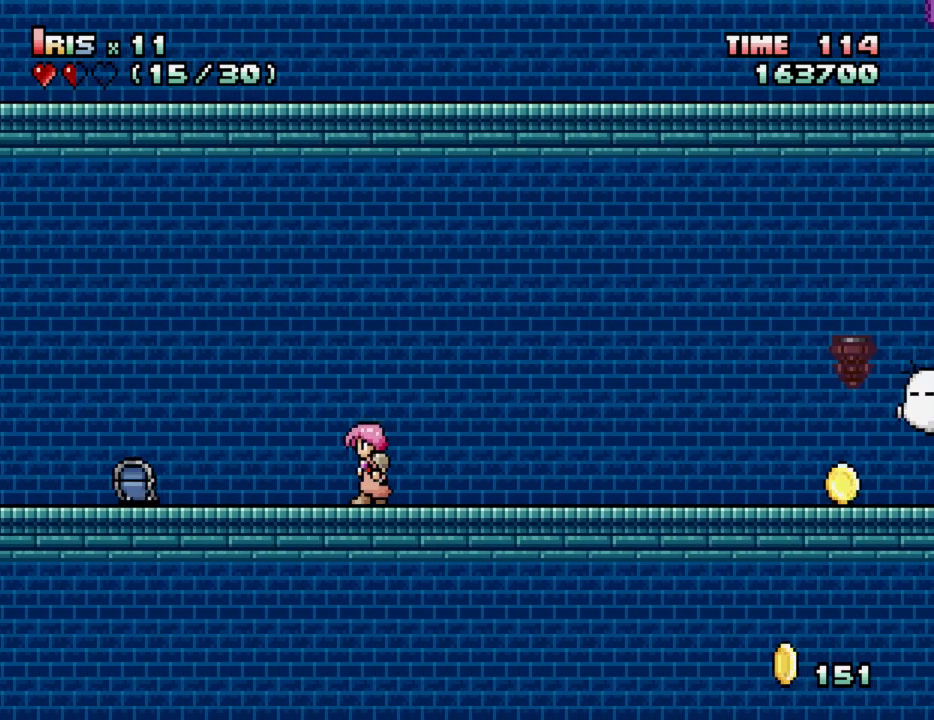
{"keys": ["left"], "events": [[217, "left", "up"], [450, "left", "down"]]}
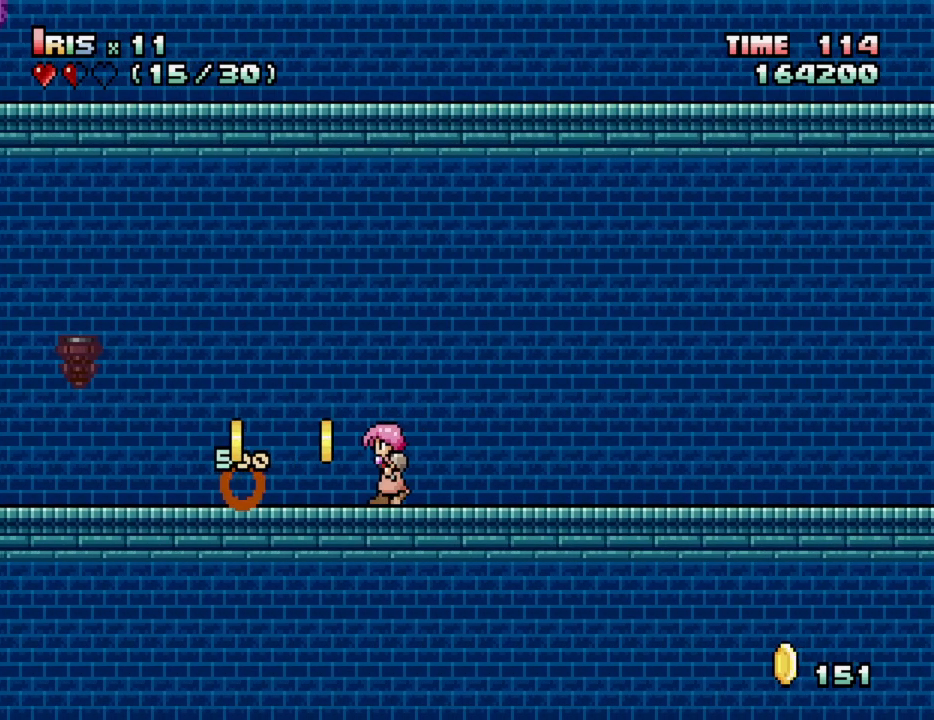
{"keys": ["left"], "events": []}
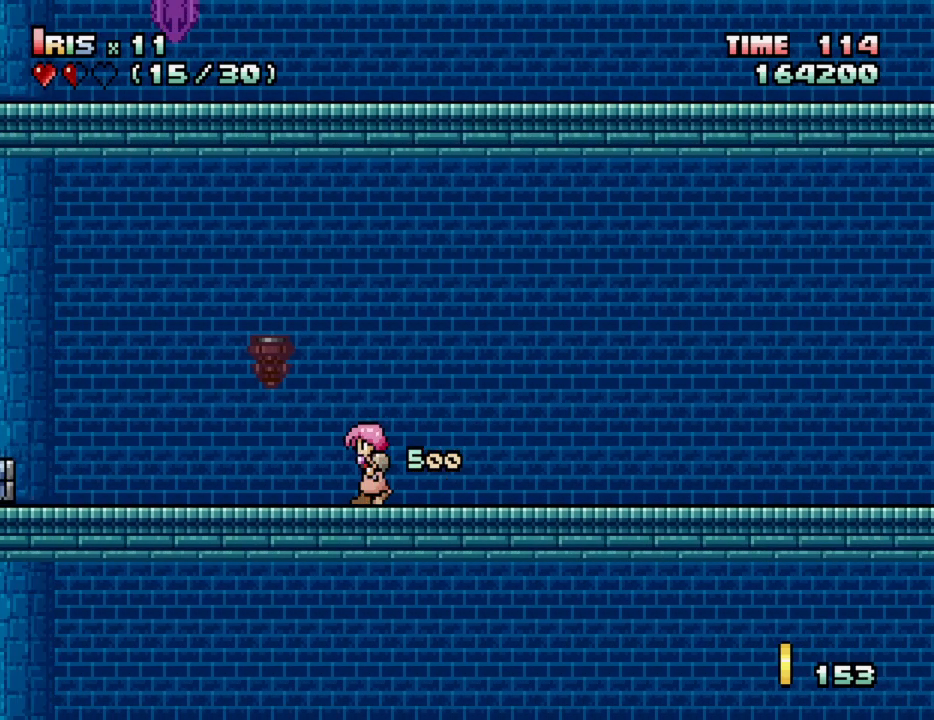
{"keys": ["alt_l"], "events": [[450, "alt_l", "down"], [450, "left", "up"]]}
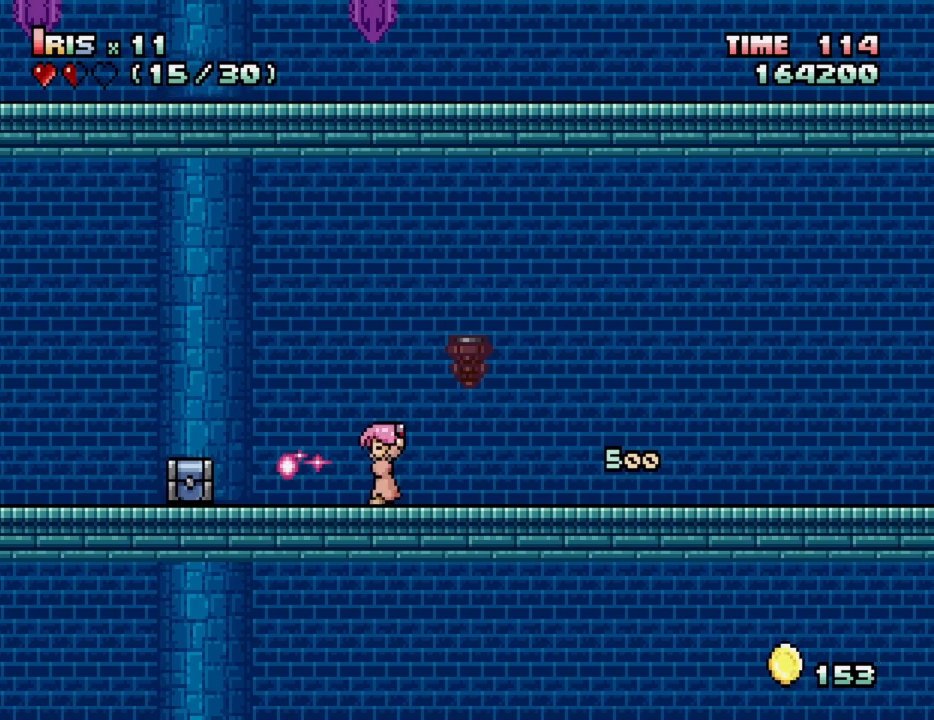
{"keys": [], "events": [[67, "alt_l", "up"], [350, "right", "down"], [500, "right", "up"]]}
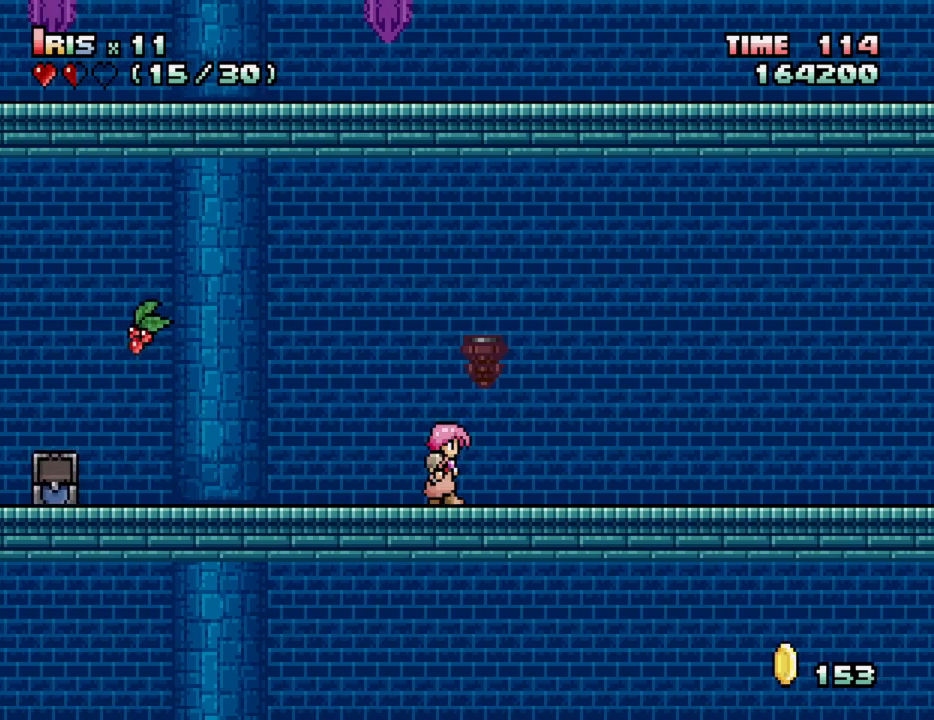
{"keys": ["left"], "events": [[233, "left", "down"]]}
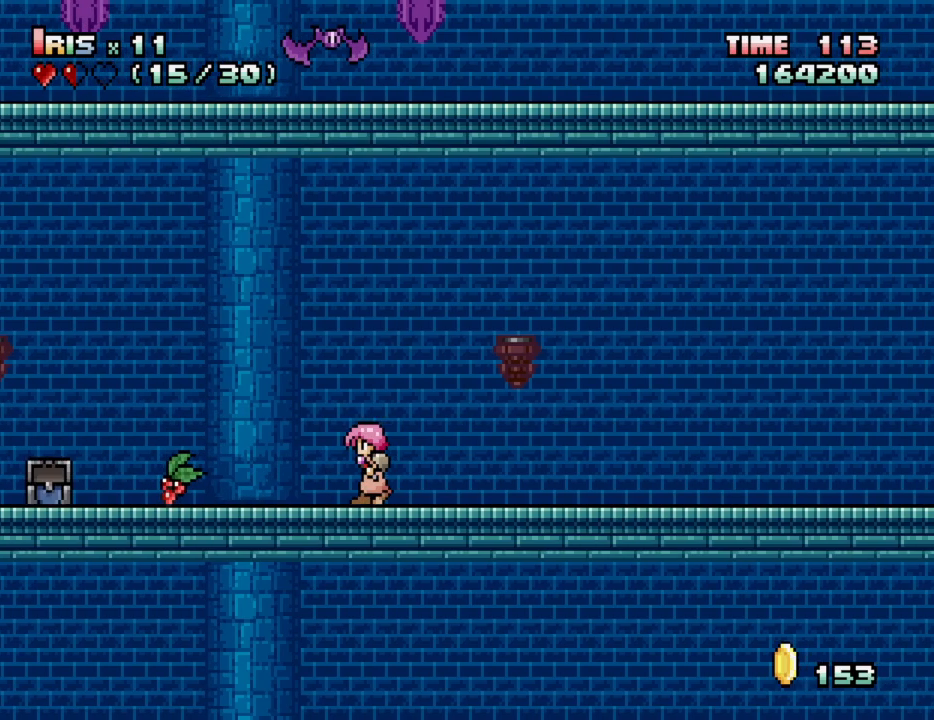
{"keys": ["left"], "events": []}
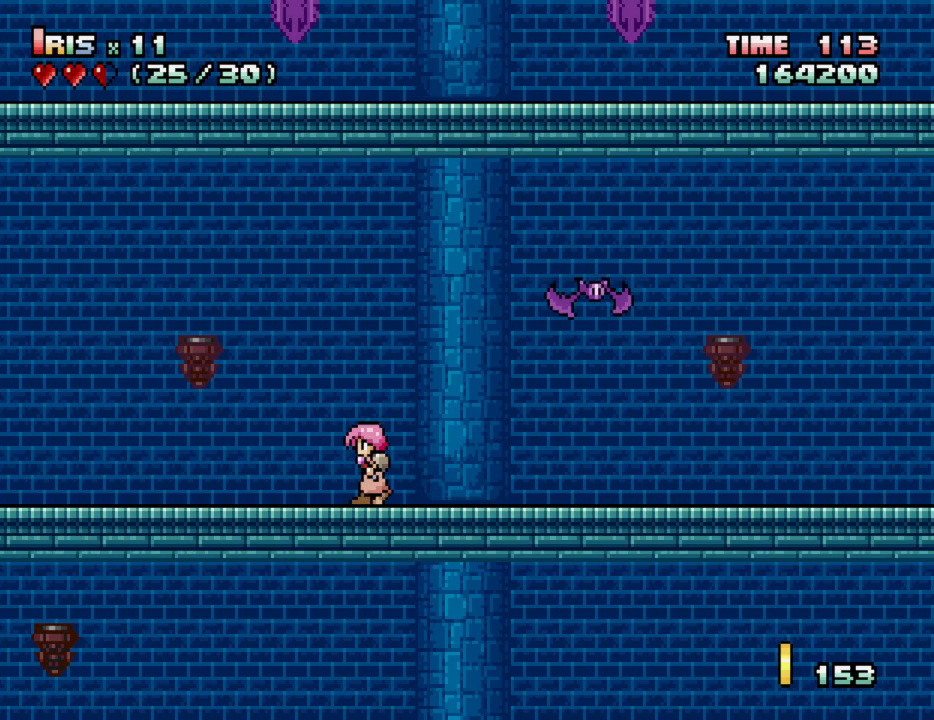
{"keys": ["left"], "events": []}
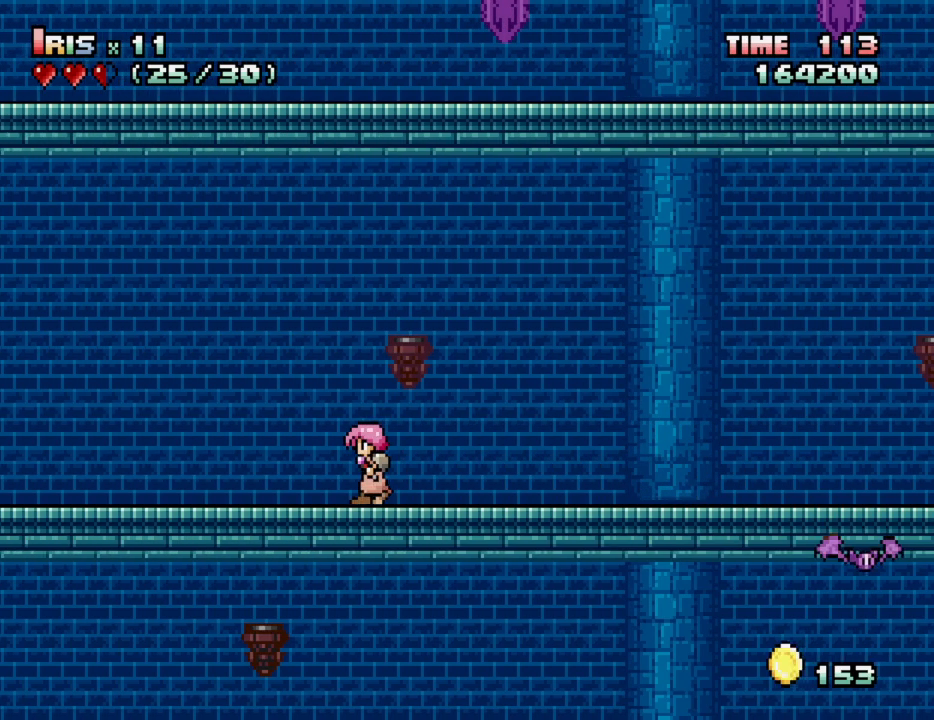
{"keys": ["left"], "events": []}
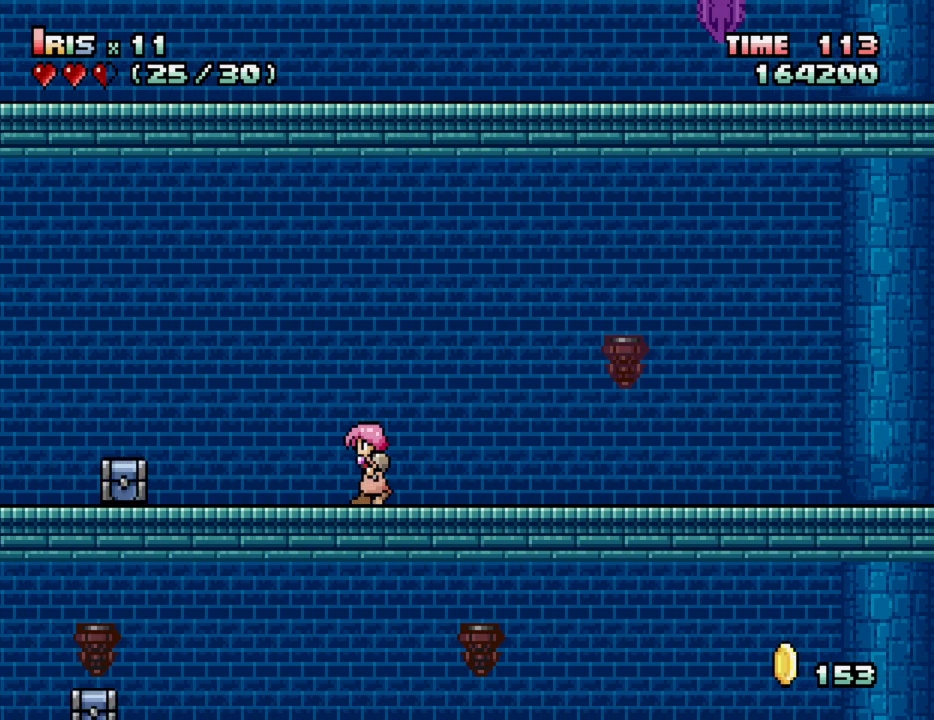
{"keys": ["right"], "events": [[117, "alt_l", "down"], [167, "left", "up"], [300, "alt_l", "up"], [483, "right", "down"]]}
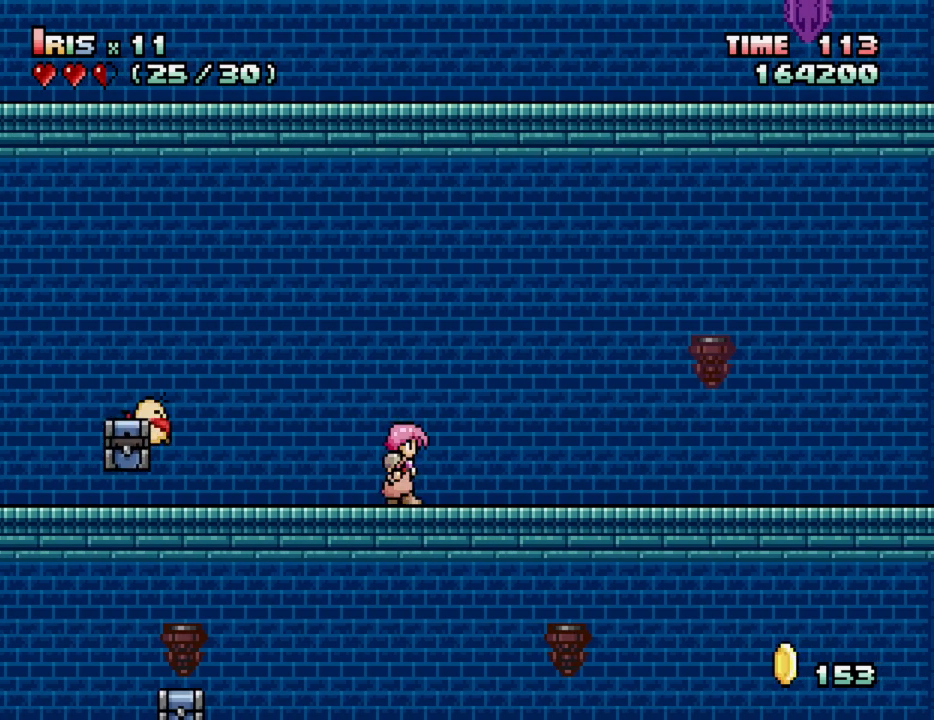
{"keys": ["ctrl_l", "left"], "events": [[133, "right", "up"], [367, "left", "down"], [400, "ctrl_l", "down"]]}
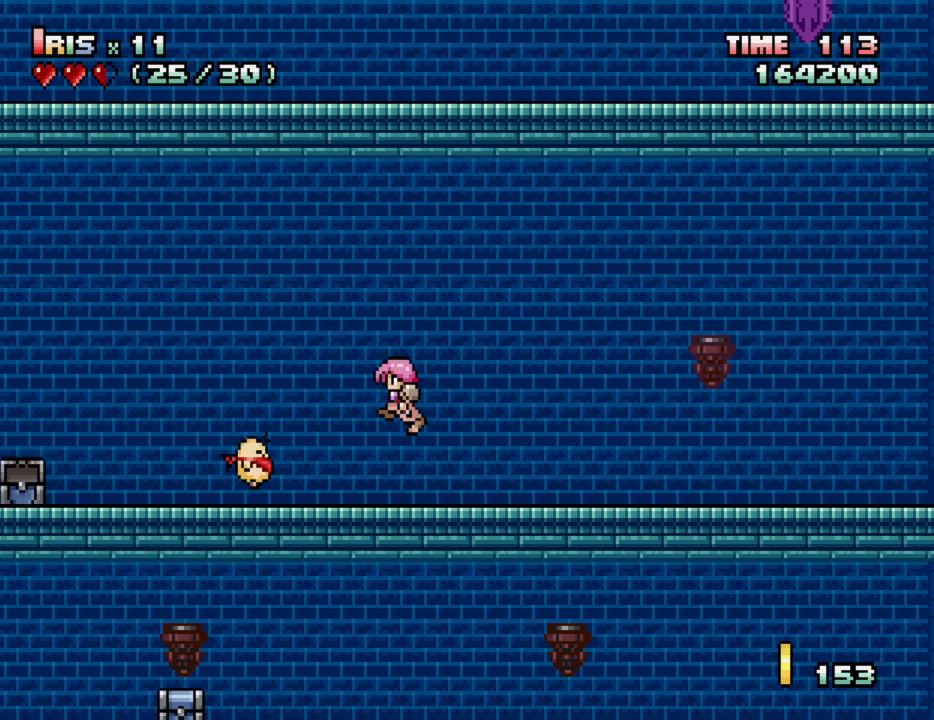
{"keys": ["left"], "events": [[100, "ctrl_l", "up"]]}
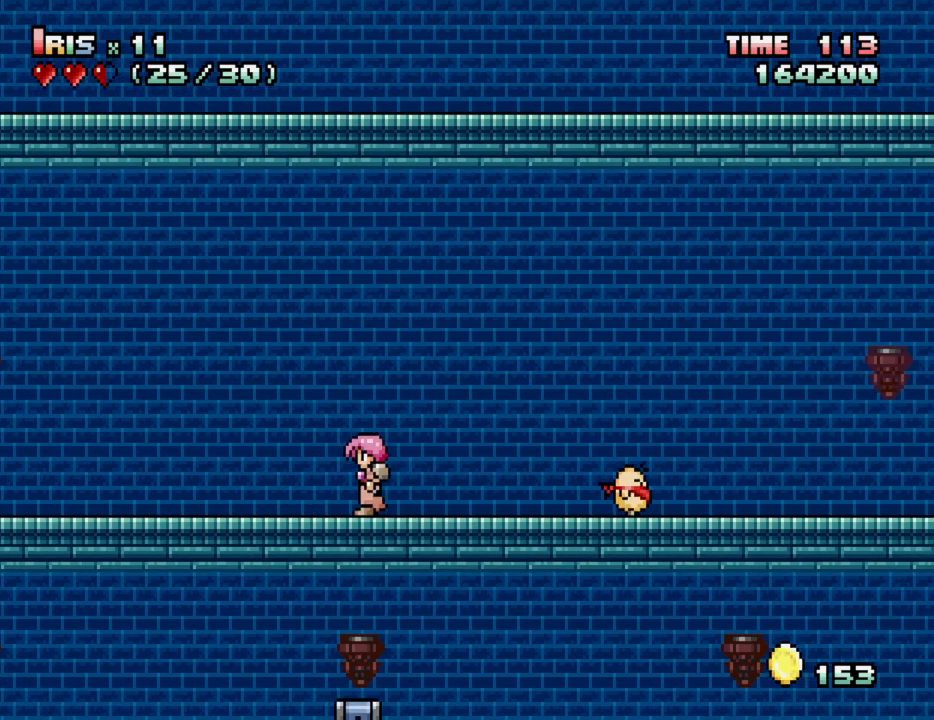
{"keys": ["left"], "events": []}
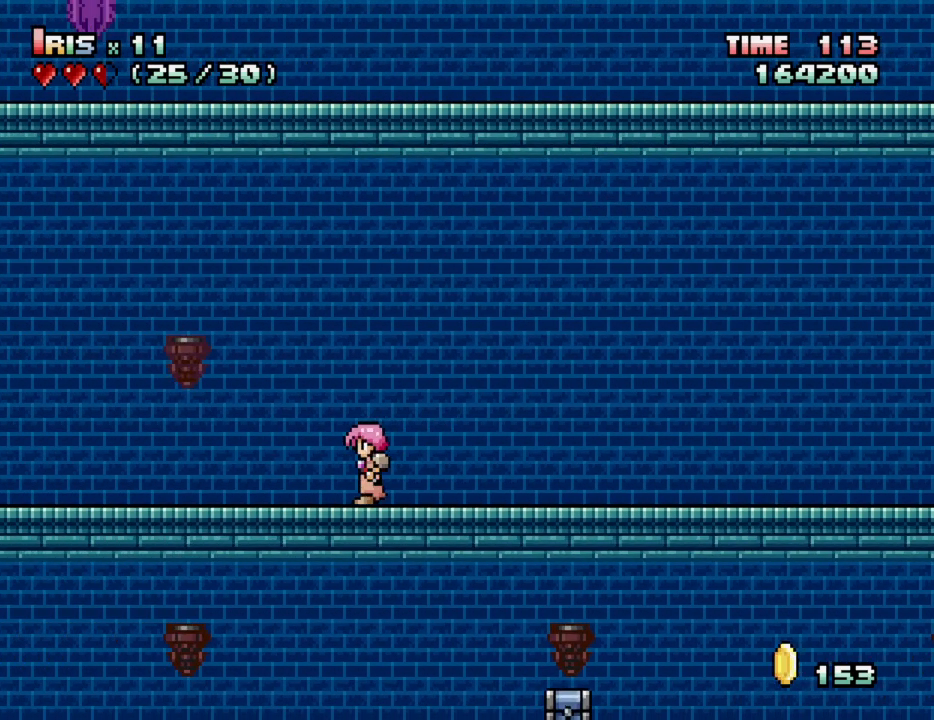
{"keys": ["left"], "events": []}
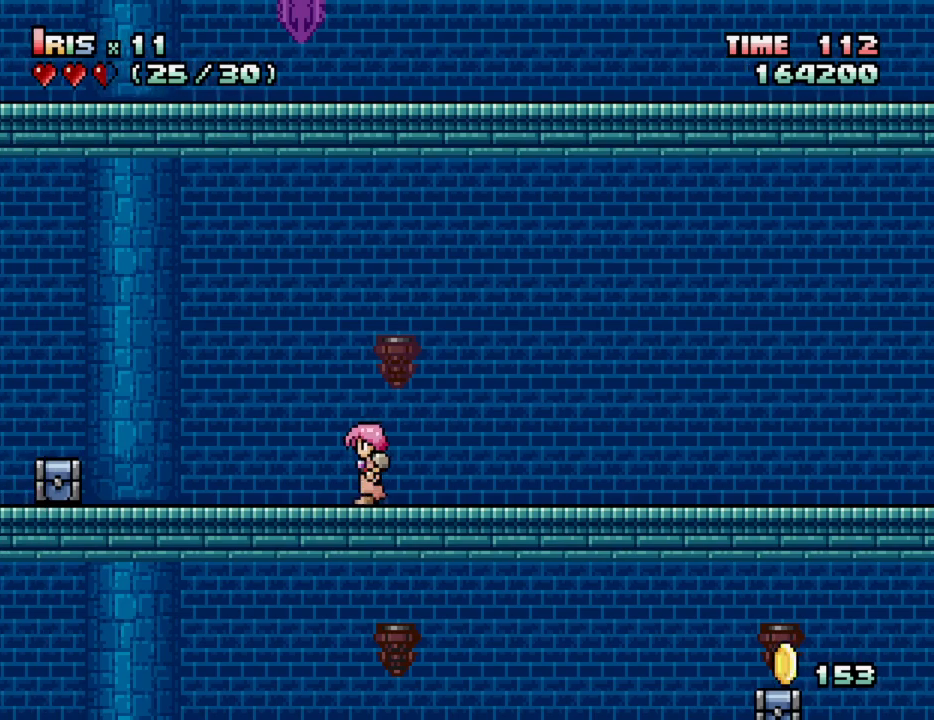
{"keys": ["alt_l"], "events": [[333, "alt_l", "down"], [333, "left", "up"]]}
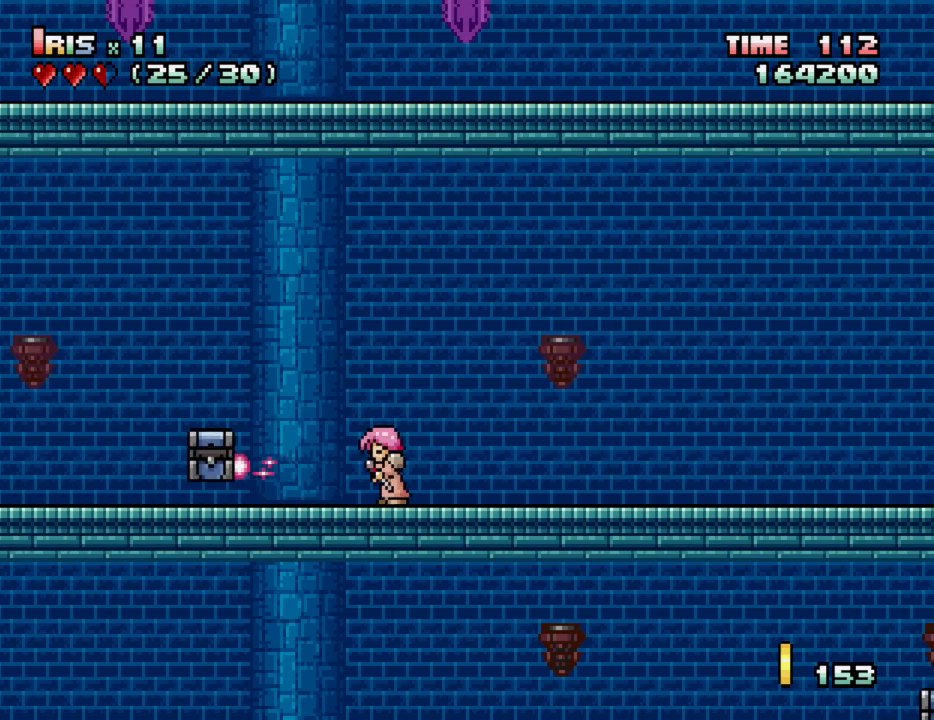
{"keys": [], "events": [[17, "alt_l", "up"]]}
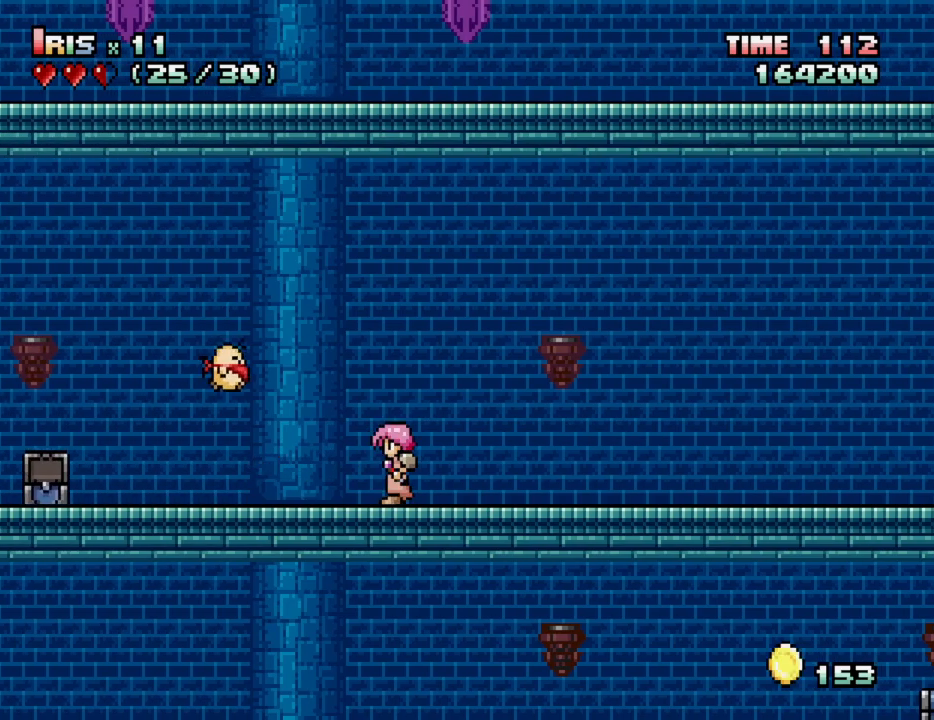
{"keys": ["left"], "events": [[67, "left", "down"], [133, "ctrl_l", "down"], [217, "ctrl_l", "up"]]}